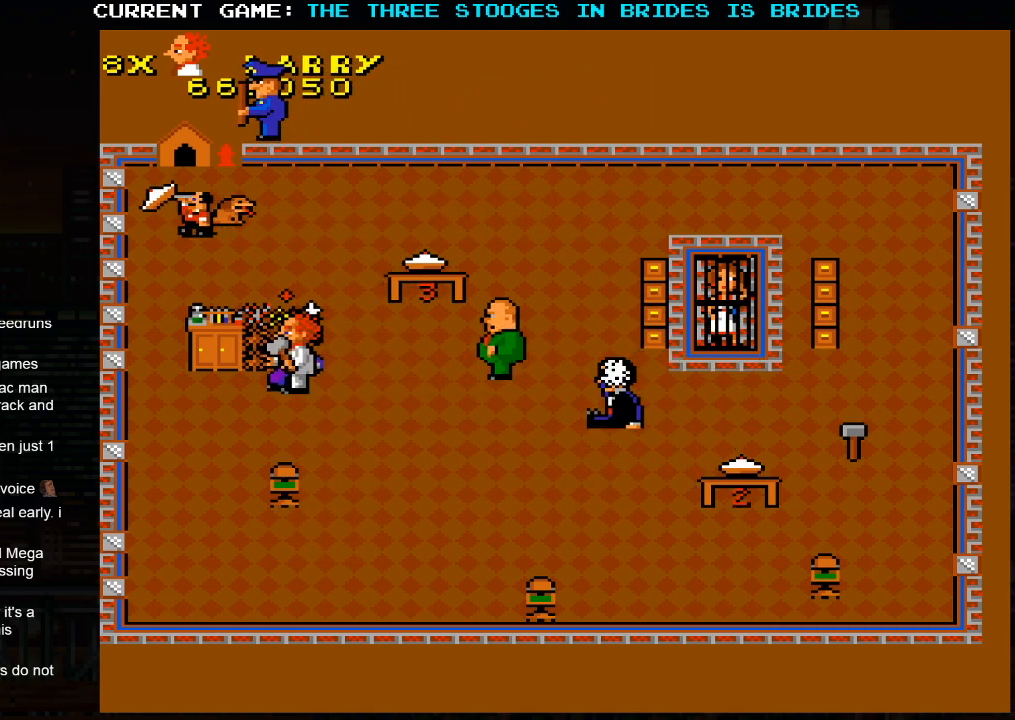
Gameplay with a controller (arcade stick); each line is a JSON object with the inputs held at the frame after it. "events" lists button and stick changes between this image and that frame as [ms after this image, input, new state], when the widget could be followed in between. Not read: L3 R3.
{"buttons": [], "left_stick": "left", "events": []}
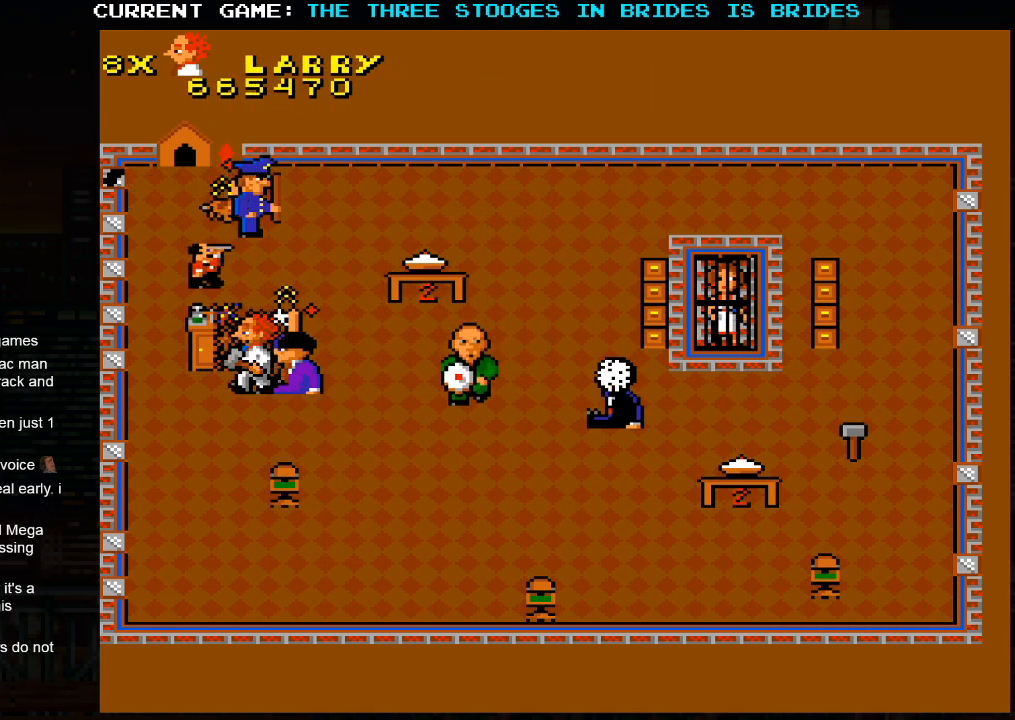
{"buttons": [], "left_stick": "up-left", "events": [[267, "left_stick", "up-left"]]}
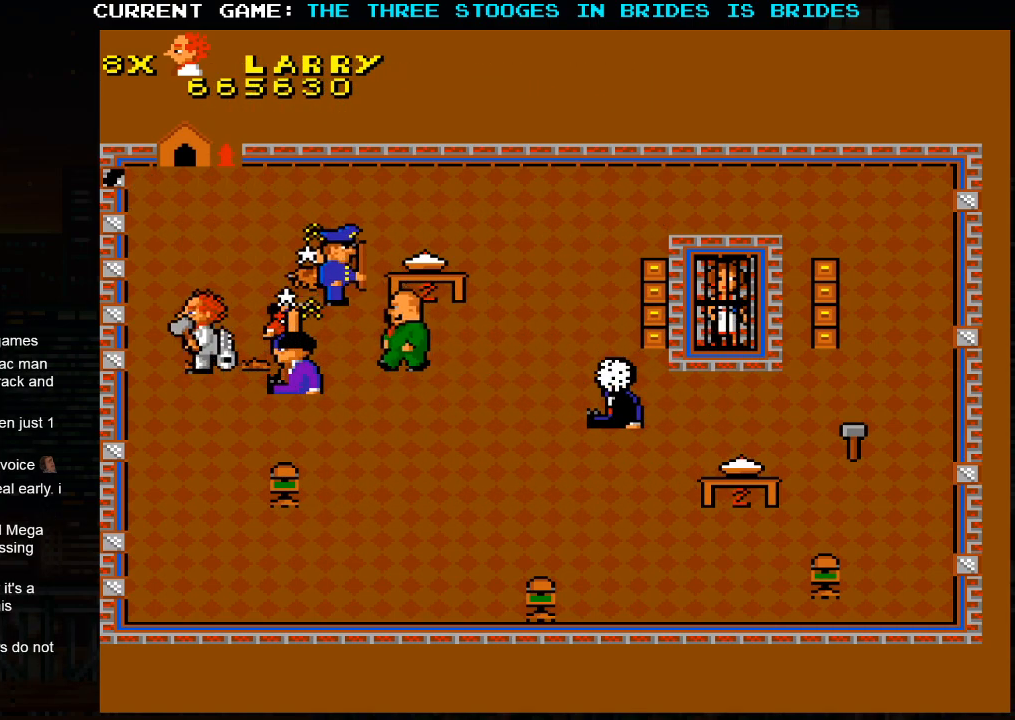
{"buttons": [], "left_stick": "down", "events": [[117, "left_stick", "right"], [183, "left_stick", "down-right"], [283, "left_stick", "down"]]}
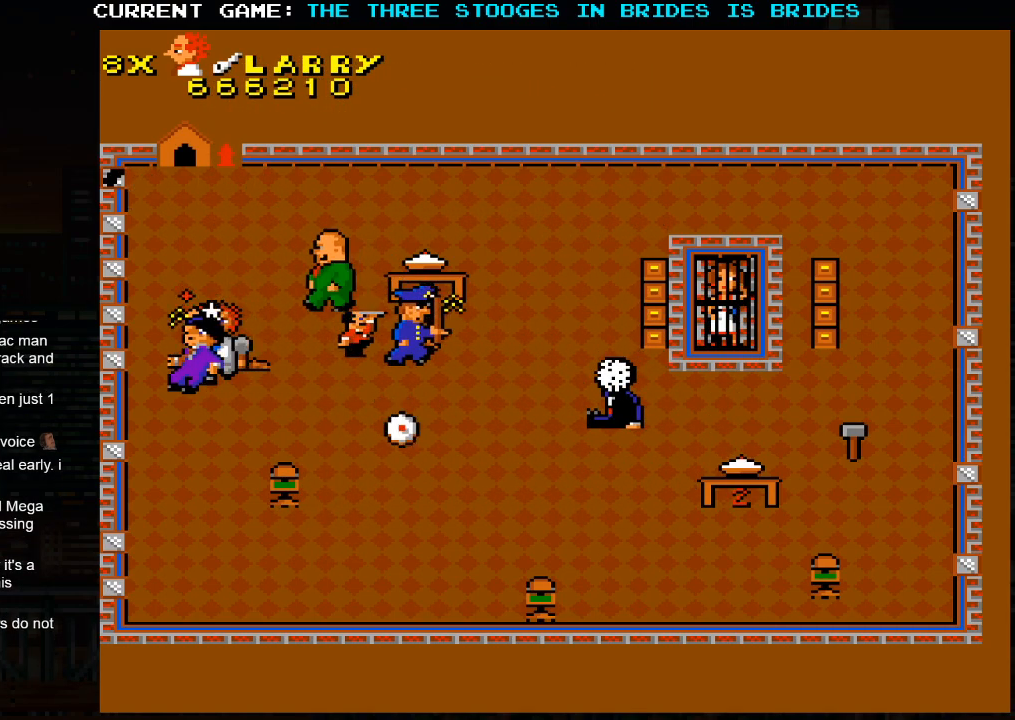
{"buttons": [], "left_stick": "down-right", "events": [[367, "left_stick", "down-right"]]}
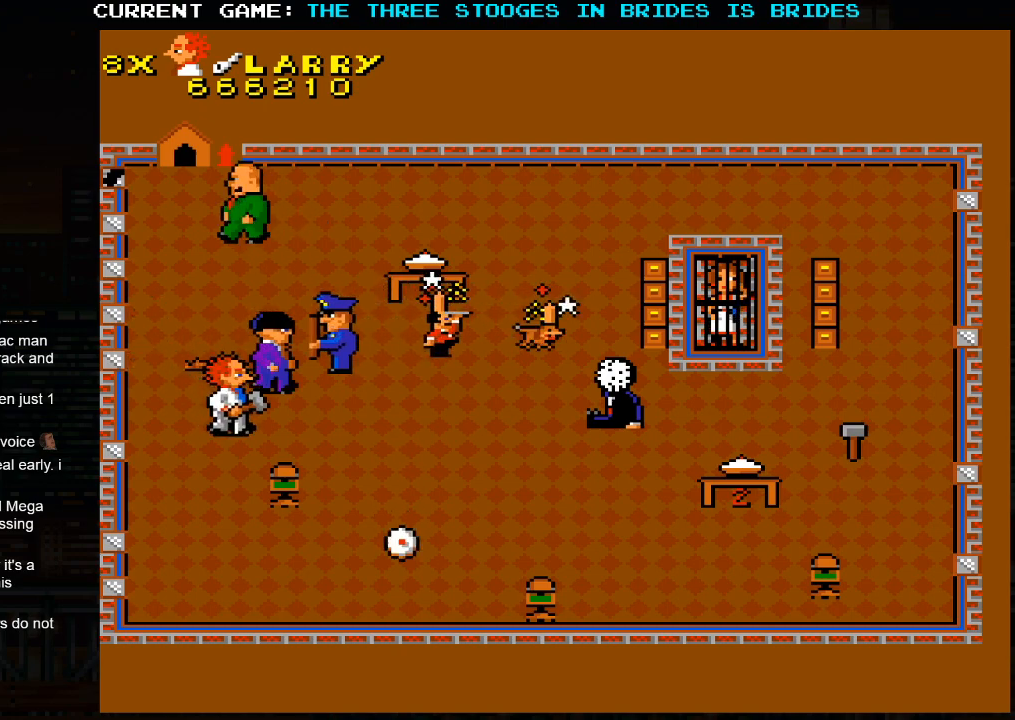
{"buttons": [], "left_stick": "down", "events": [[483, "left_stick", "down"]]}
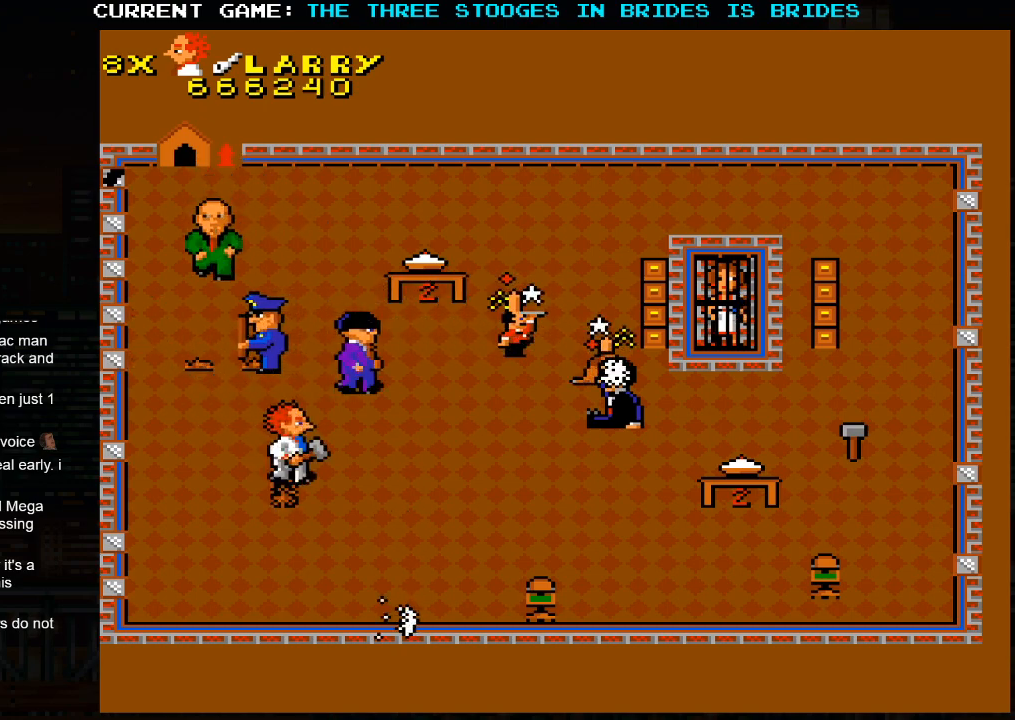
{"buttons": [], "left_stick": "right", "events": [[83, "left_stick", "center"], [233, "left_stick", "right"]]}
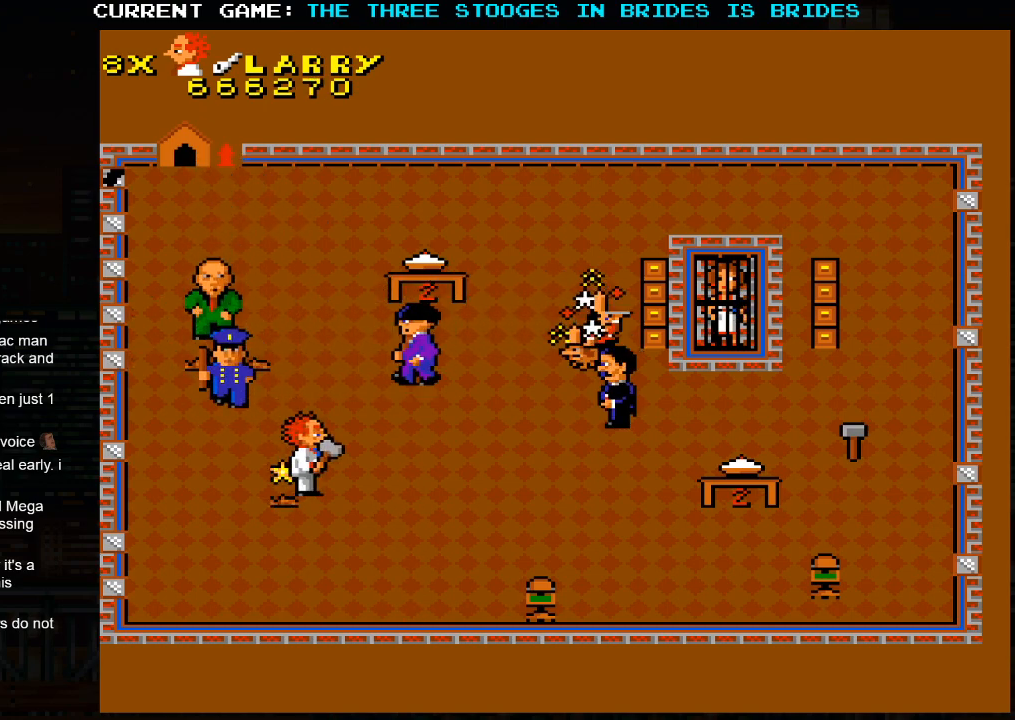
{"buttons": [], "left_stick": "down-right", "events": [[33, "left_stick", "center"], [83, "left_stick", "left"], [233, "left_stick", "down"], [283, "left_stick", "down-right"]]}
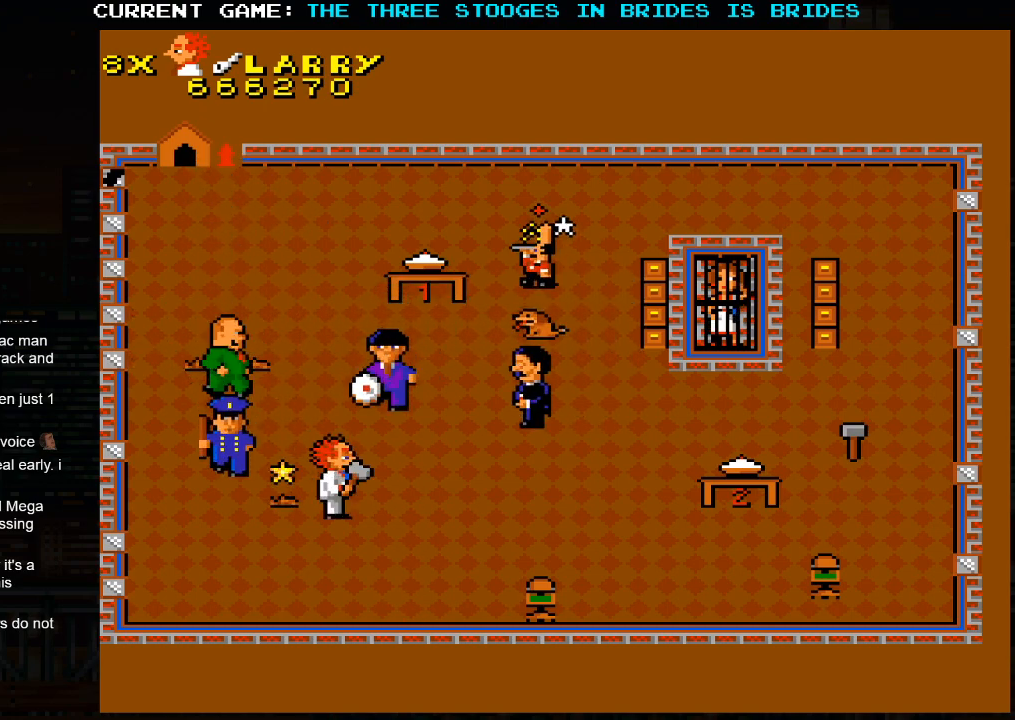
{"buttons": [], "left_stick": "down-right", "events": []}
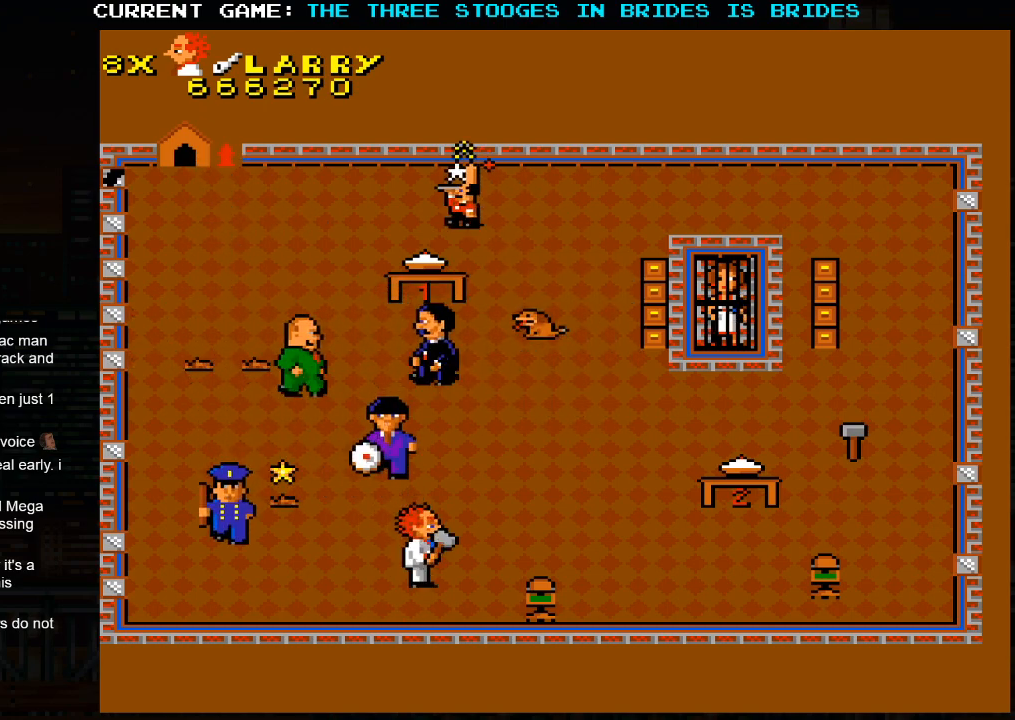
{"buttons": [], "left_stick": "down-right", "events": [[50, "left_stick", "right"], [433, "left_stick", "down-right"]]}
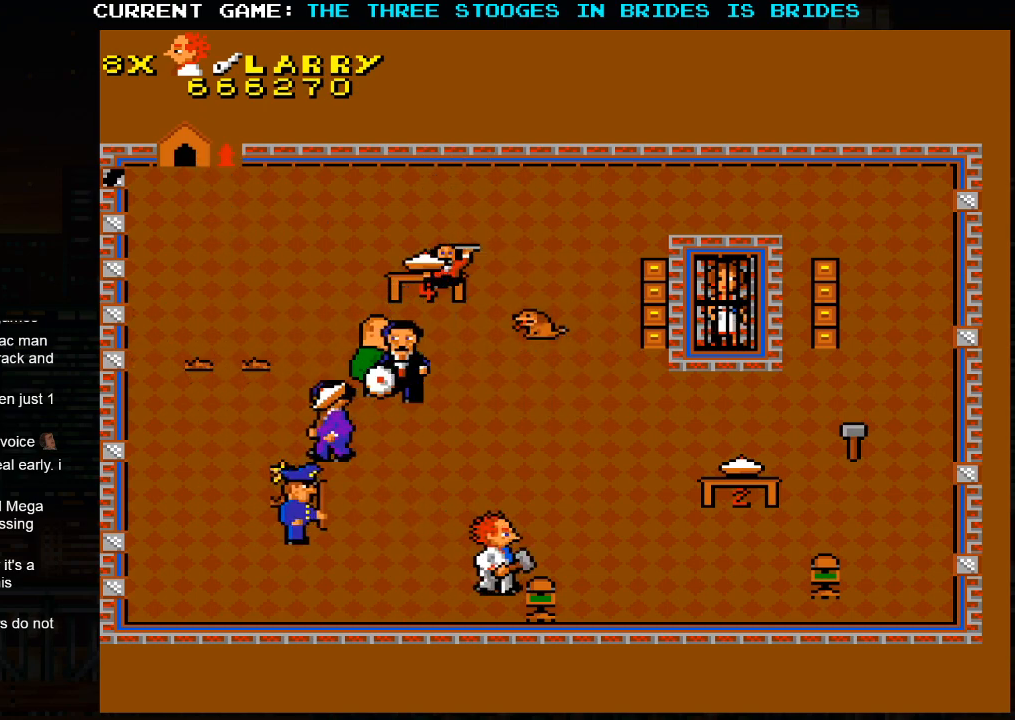
{"buttons": [], "left_stick": "right"}
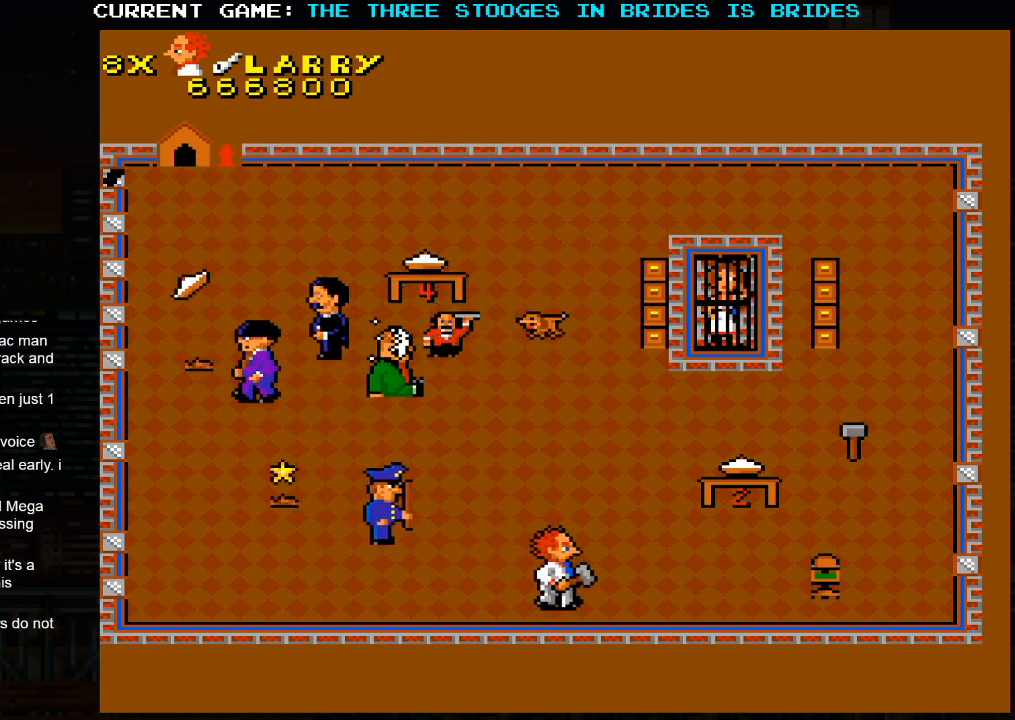
{"buttons": [], "left_stick": "up-right", "events": [[67, "left_stick", "left"], [217, "left_stick", "up"], [267, "left_stick", "up-right"]]}
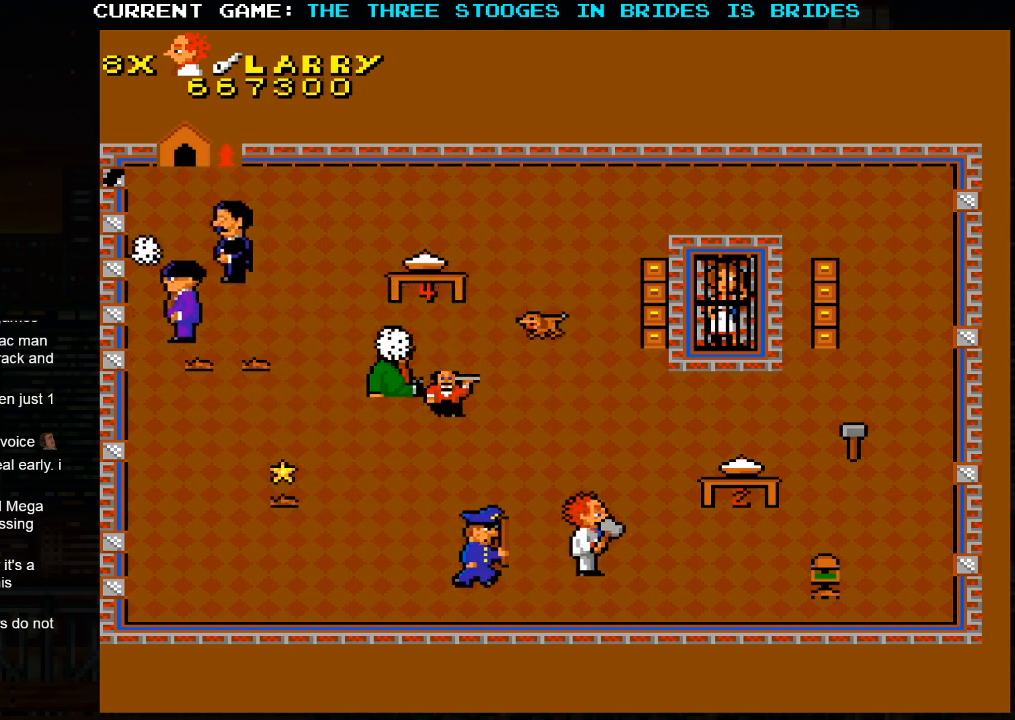
{"buttons": [], "left_stick": "right", "events": [[200, "left_stick", "down-right"], [500, "left_stick", "right"]]}
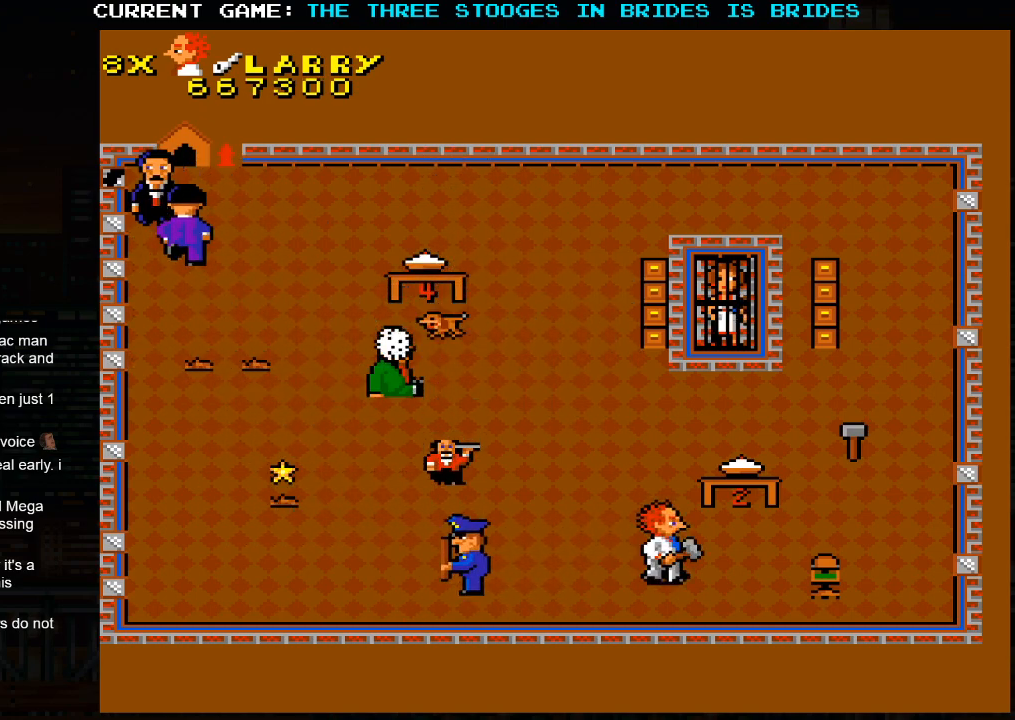
{"buttons": [], "left_stick": "right", "events": []}
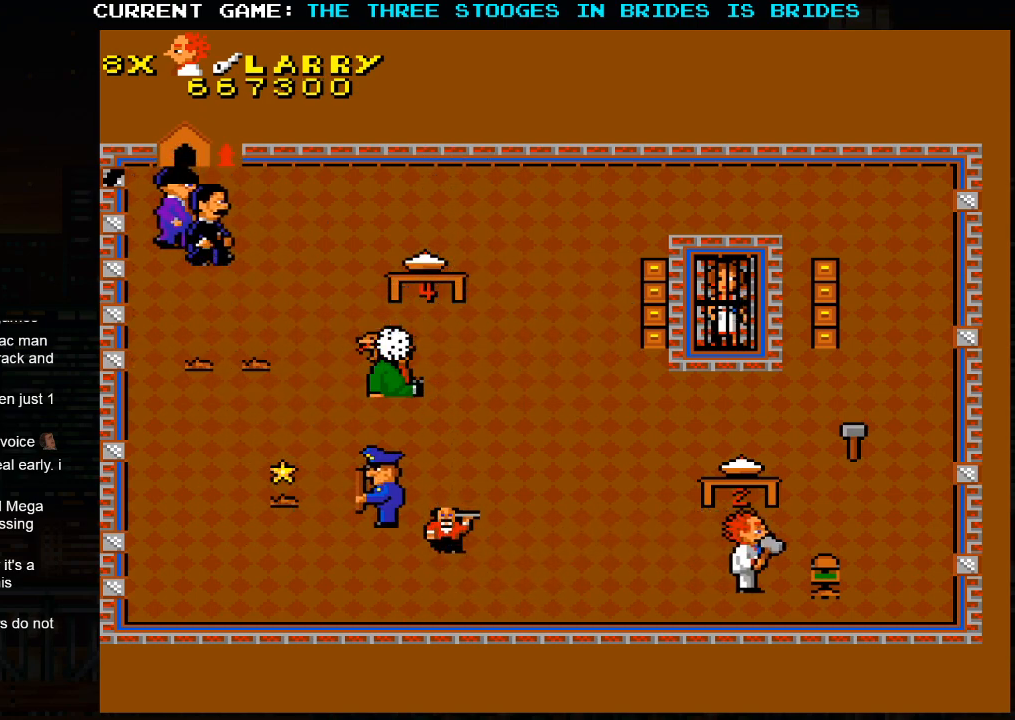
{"buttons": [], "left_stick": "right", "events": []}
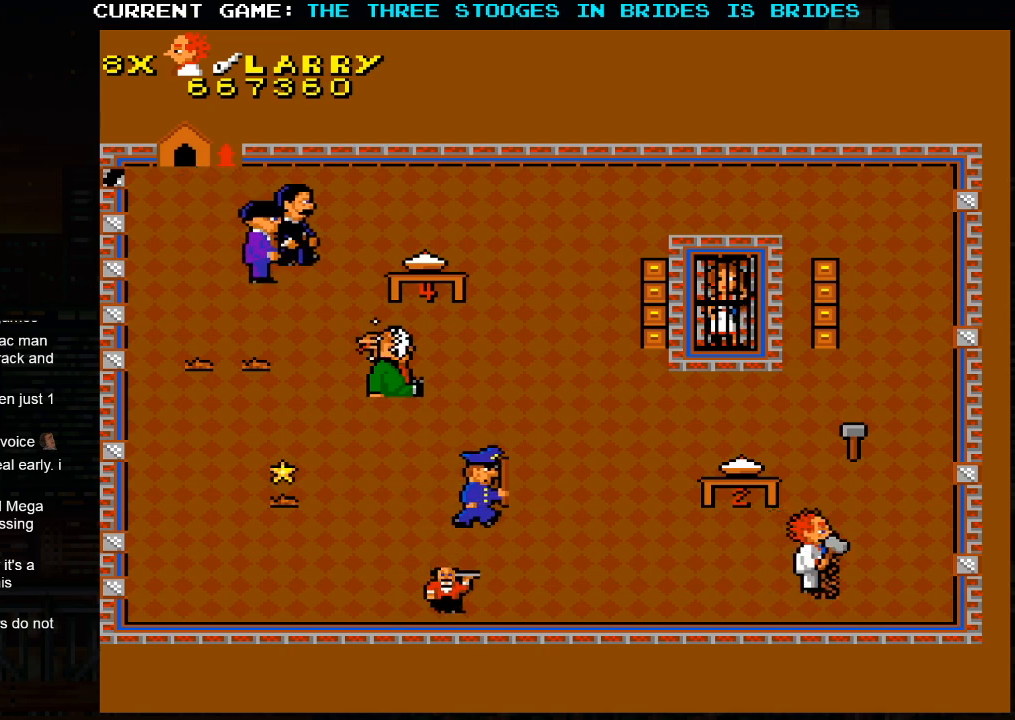
{"buttons": [], "left_stick": "right", "events": [[17, "left_stick", "left"], [350, "left_stick", "right"]]}
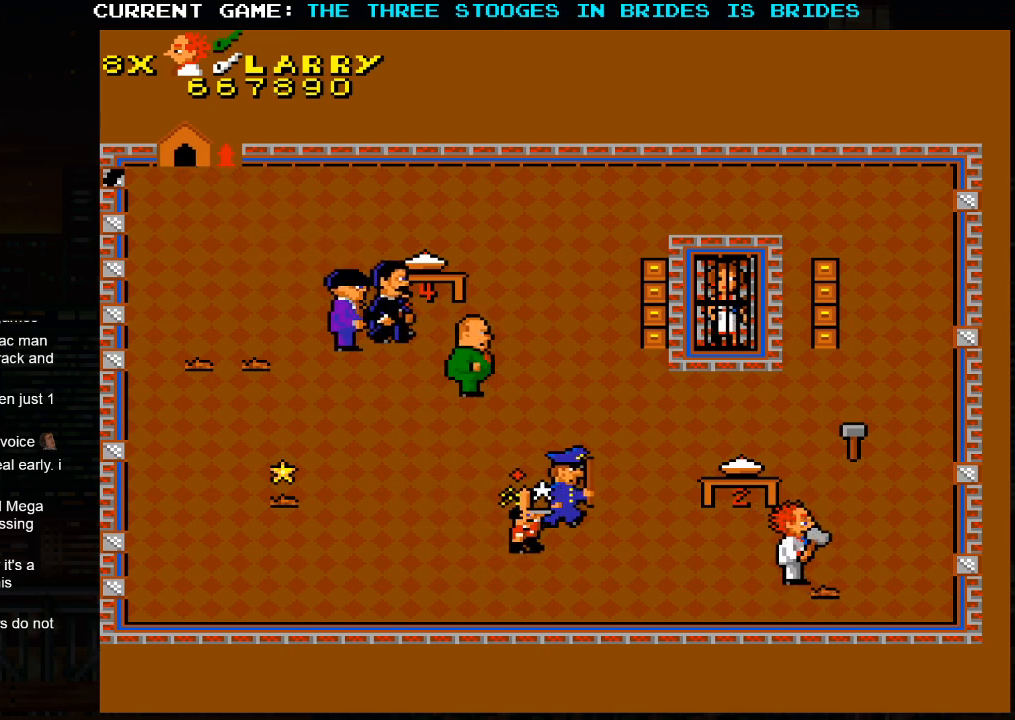
{"buttons": [], "left_stick": "up", "events": [[83, "left_stick", "up-right"], [250, "left_stick", "up"]]}
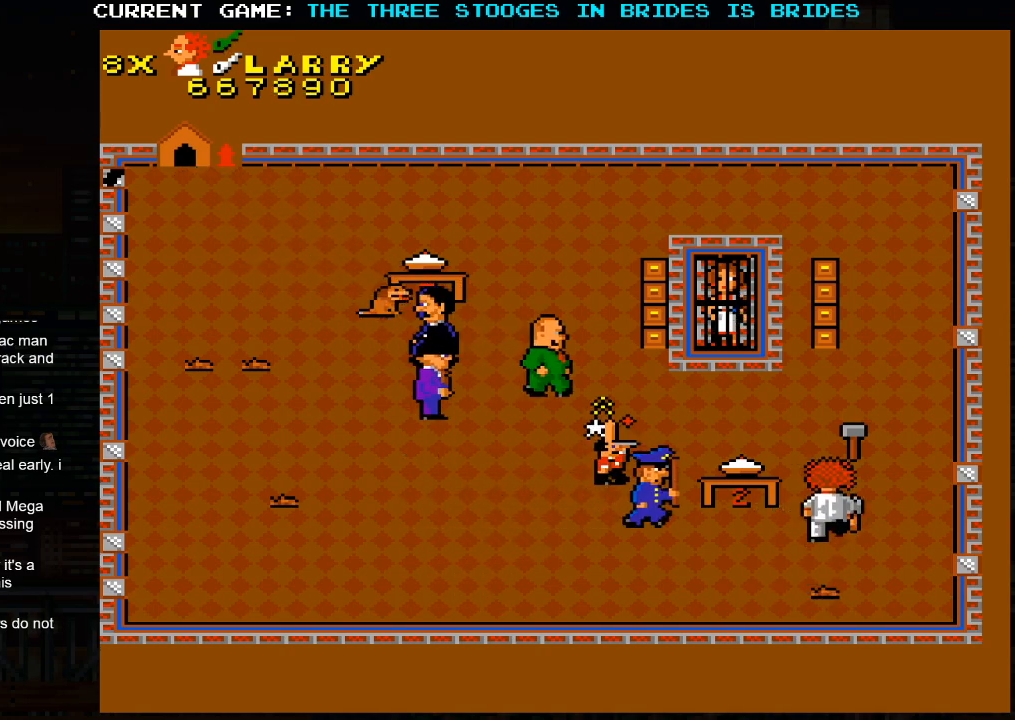
{"buttons": [], "left_stick": "up", "events": []}
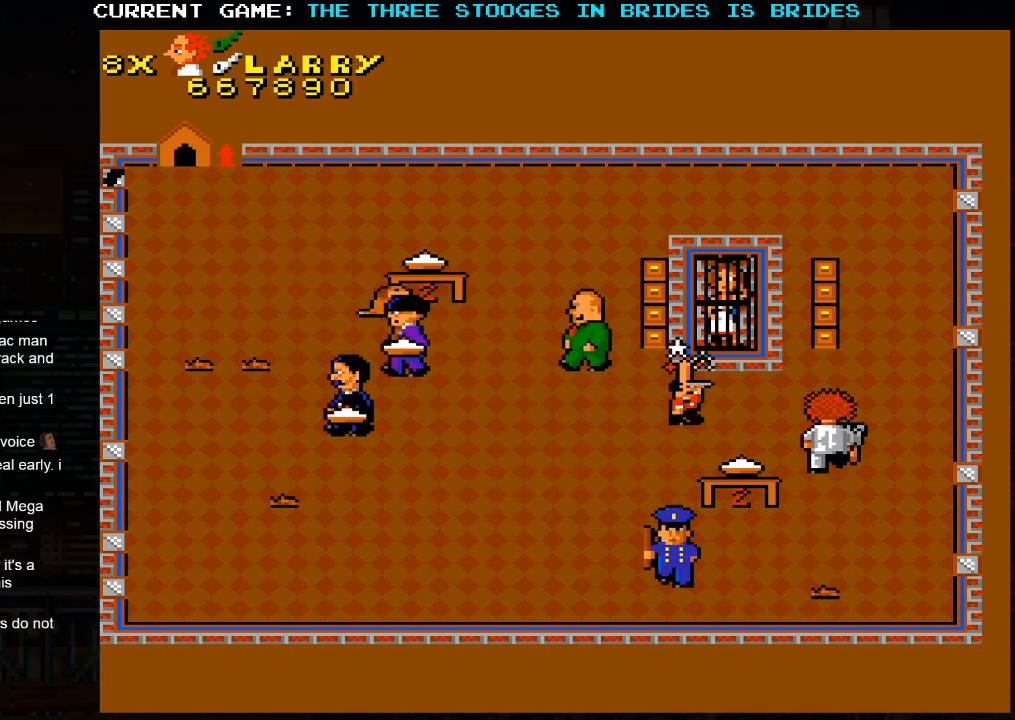
{"buttons": [], "left_stick": "up", "events": []}
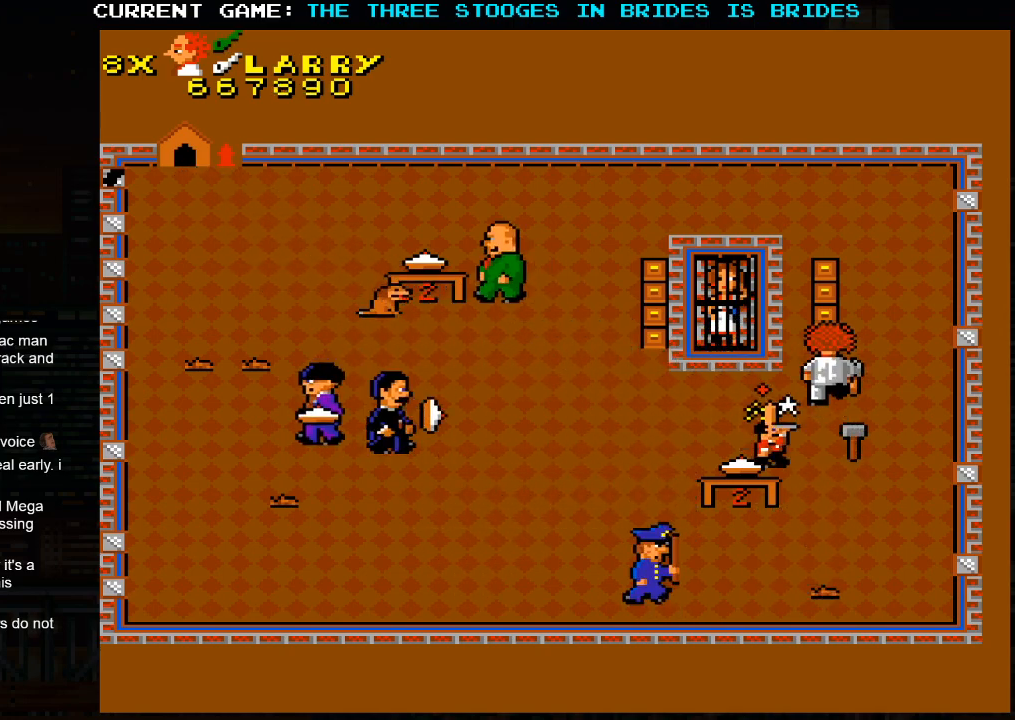
{"buttons": [], "left_stick": "right", "events": [[100, "left_stick", "right"]]}
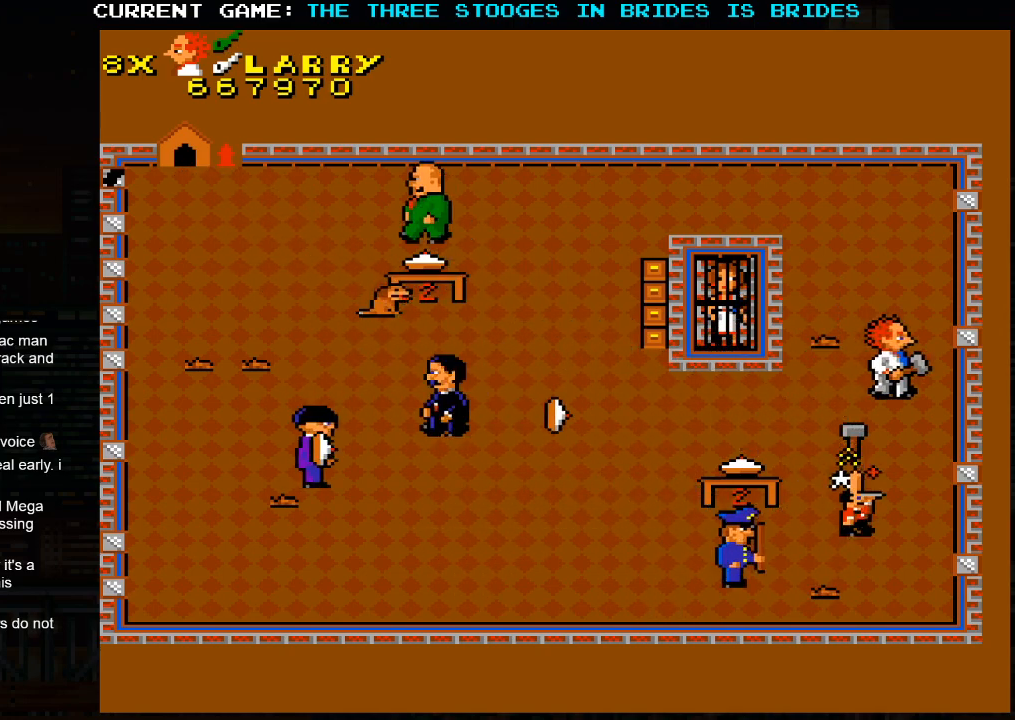
{"buttons": [], "left_stick": "up-left", "events": [[33, "left_stick", "center"], [167, "left_stick", "up-left"]]}
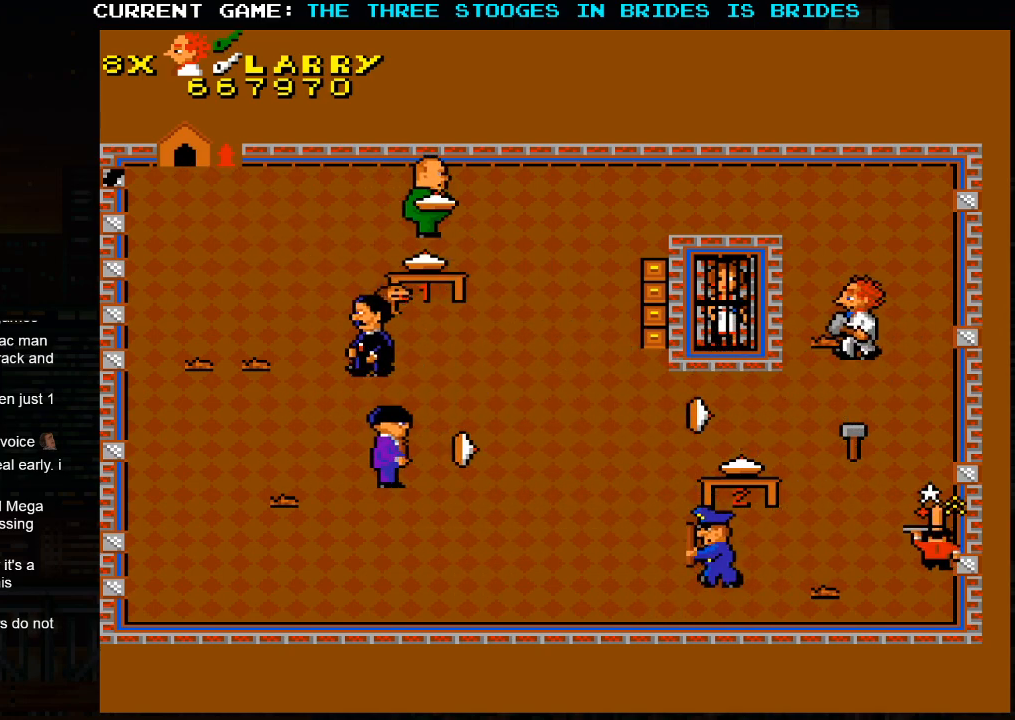
{"buttons": [], "left_stick": "up", "events": [[200, "left_stick", "up"]]}
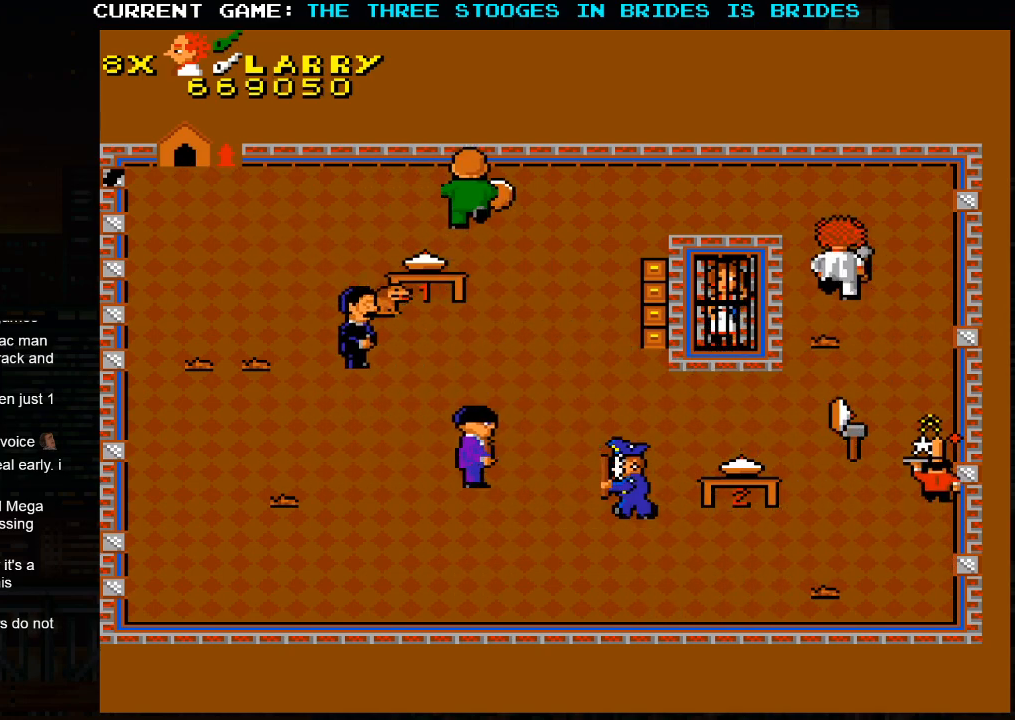
{"buttons": [], "left_stick": "up-left", "events": [[350, "left_stick", "up-left"]]}
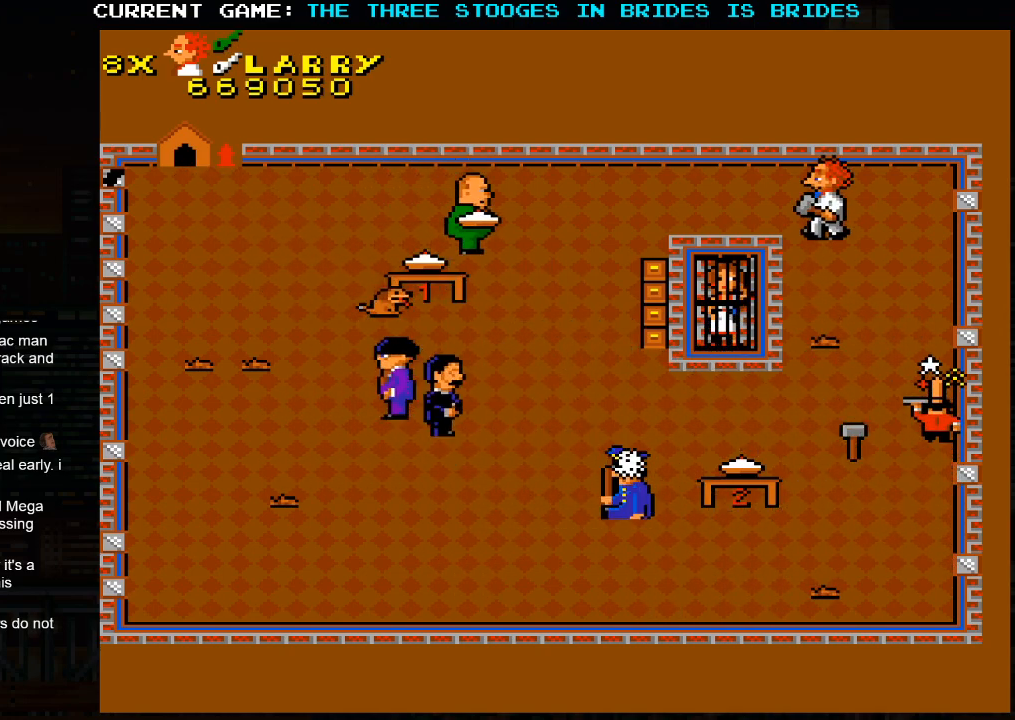
{"buttons": [], "left_stick": "left", "events": [[167, "left_stick", "left"]]}
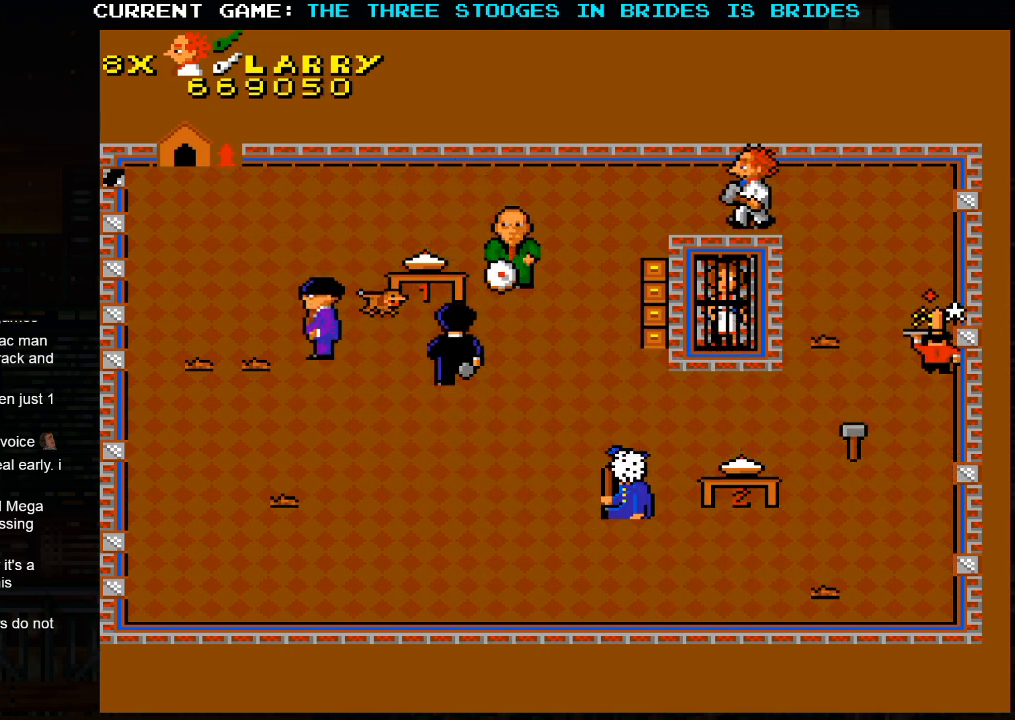
{"buttons": [], "left_stick": "left", "events": []}
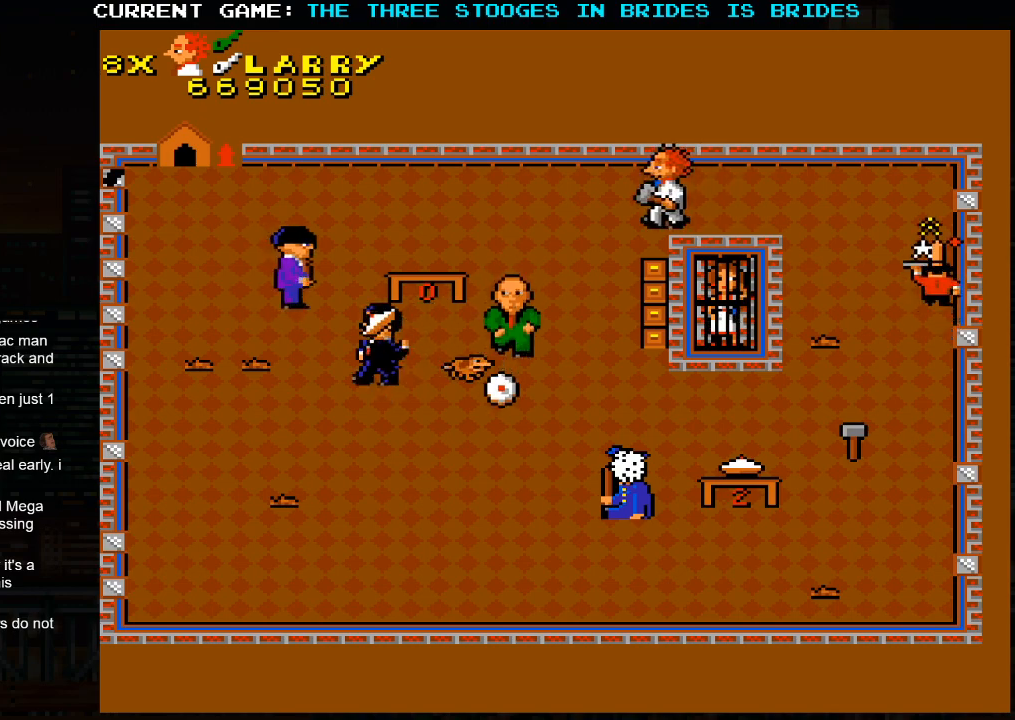
{"buttons": [], "left_stick": "down", "events": [[17, "left_stick", "center"], [283, "left_stick", "down"]]}
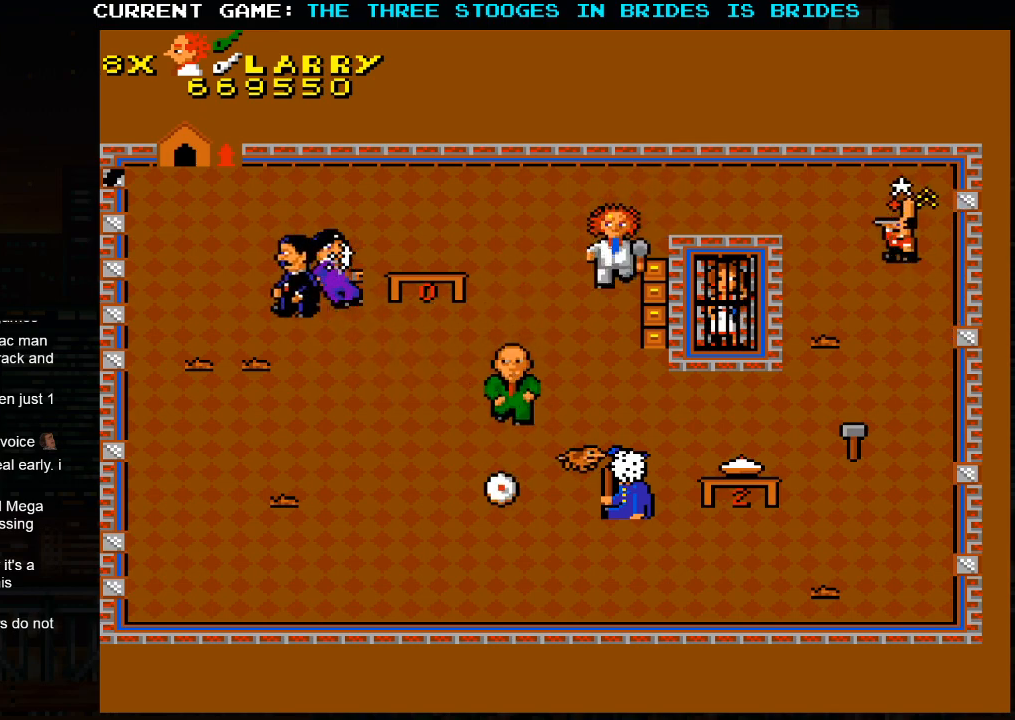
{"buttons": [], "left_stick": "down-right", "events": [[100, "left_stick", "down-right"]]}
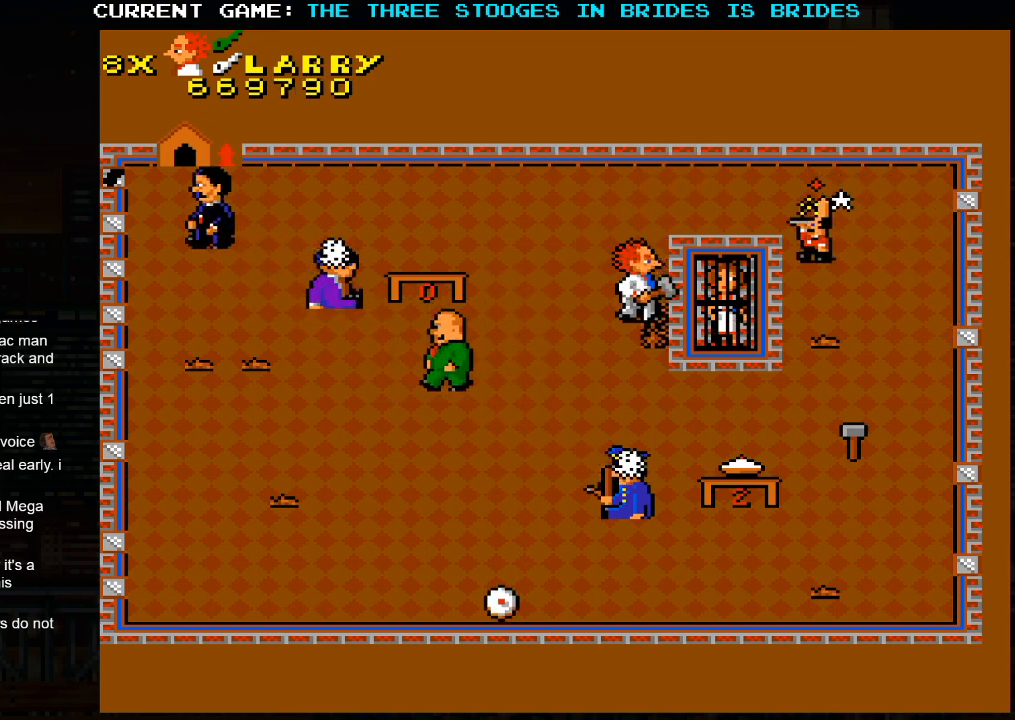
{"buttons": [], "left_stick": "up-right", "events": [[300, "left_stick", "up-right"]]}